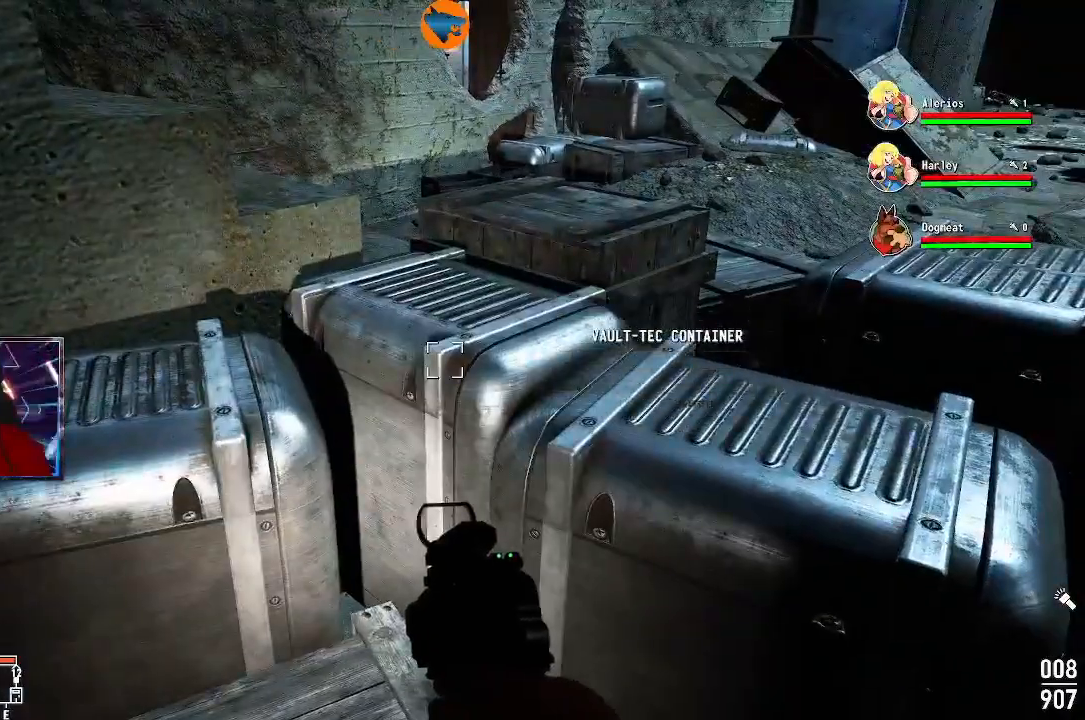
Gameplay with a controller (Xbox layout); each line is a JSON object with the inputs held at the frame after it. "events" lists button and stick changes between this image and that frame as [ms after this image, input, new state], when the widget could be followed in between. Not read: L3 R3.
{"buttons": ["A"], "left_stick": "center", "right_stick": "center", "events": [[100, "right_stick", "down-right"], [333, "right_stick", "center"], [467, "A", "down"]]}
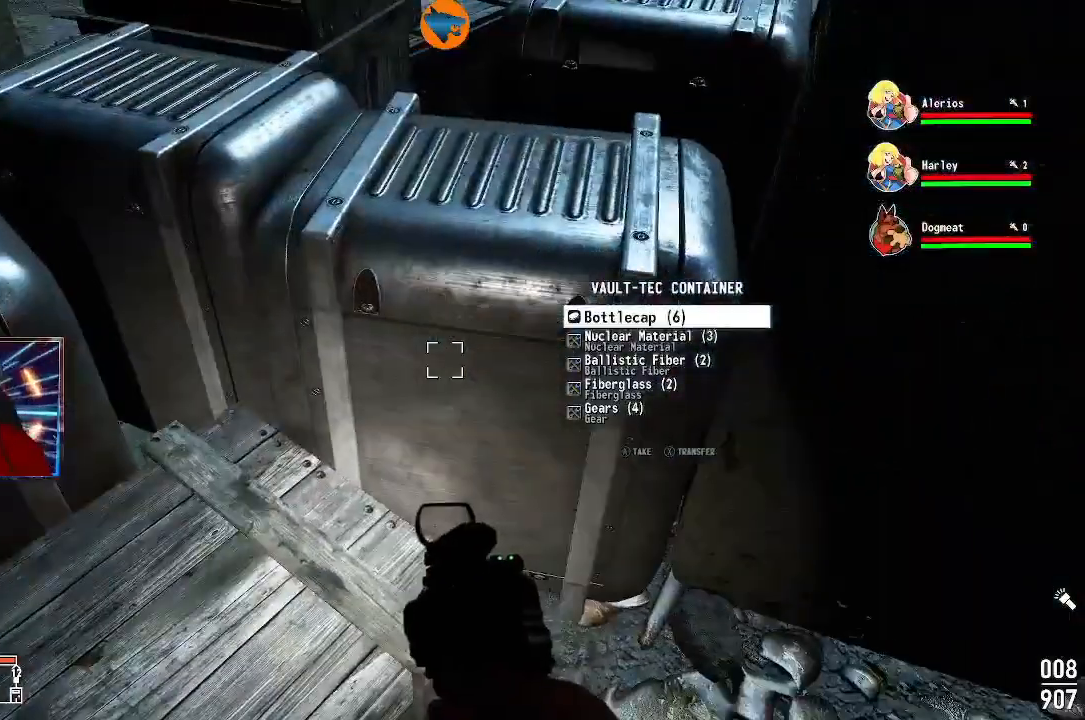
{"buttons": ["A"], "left_stick": "center", "right_stick": "center", "events": [[67, "A", "up"], [133, "A", "down"], [233, "A", "up"], [300, "A", "down"], [400, "A", "up"], [467, "A", "down"]]}
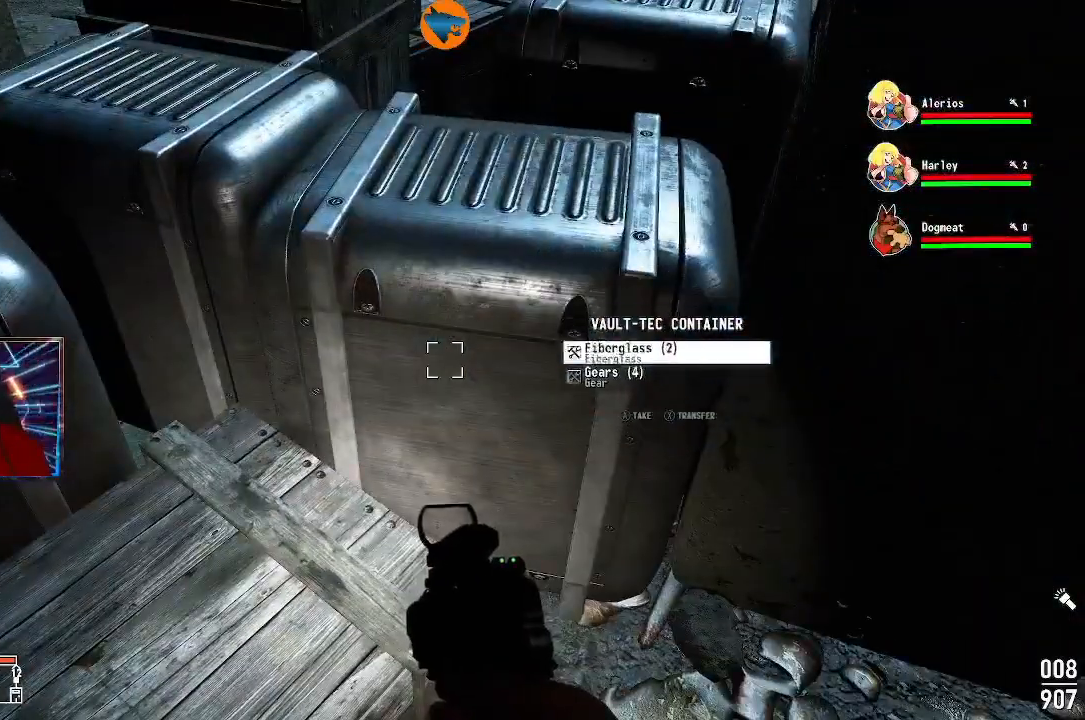
{"buttons": [], "left_stick": "center", "right_stick": "center", "events": [[33, "A", "up"], [133, "A", "down"], [233, "A", "up"], [300, "A", "down"], [400, "A", "up"]]}
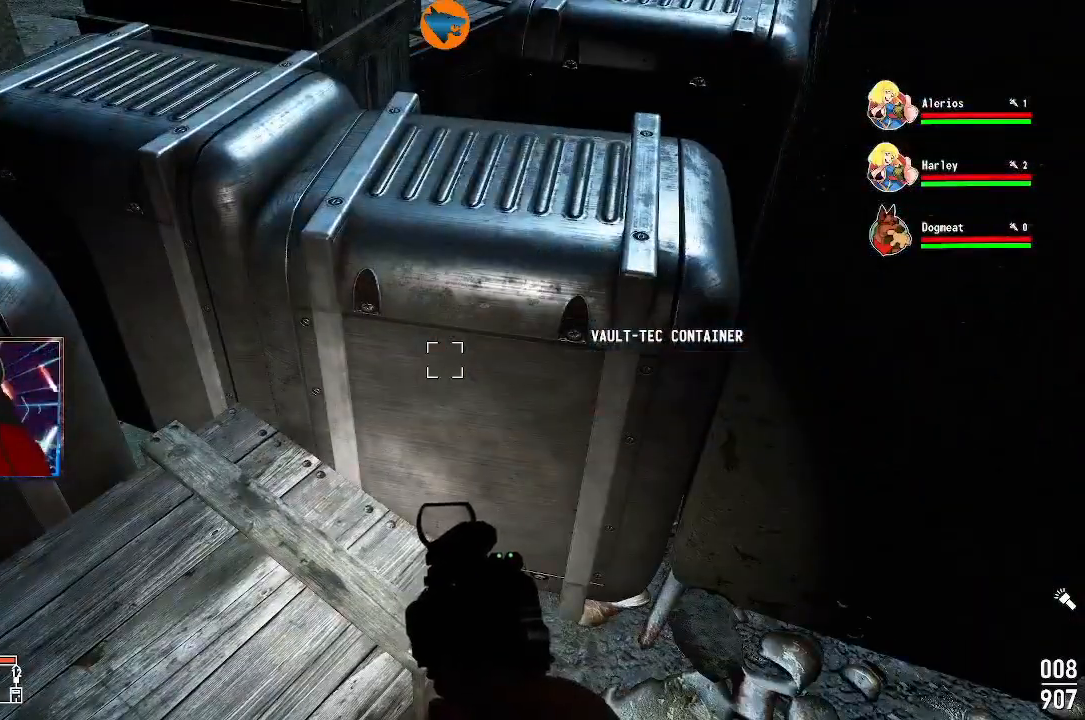
{"buttons": [], "left_stick": "center", "right_stick": "right", "events": [[33, "left_stick", "up"], [100, "right_stick", "up"], [300, "left_stick", "center"], [300, "right_stick", "center"], [433, "right_stick", "right"]]}
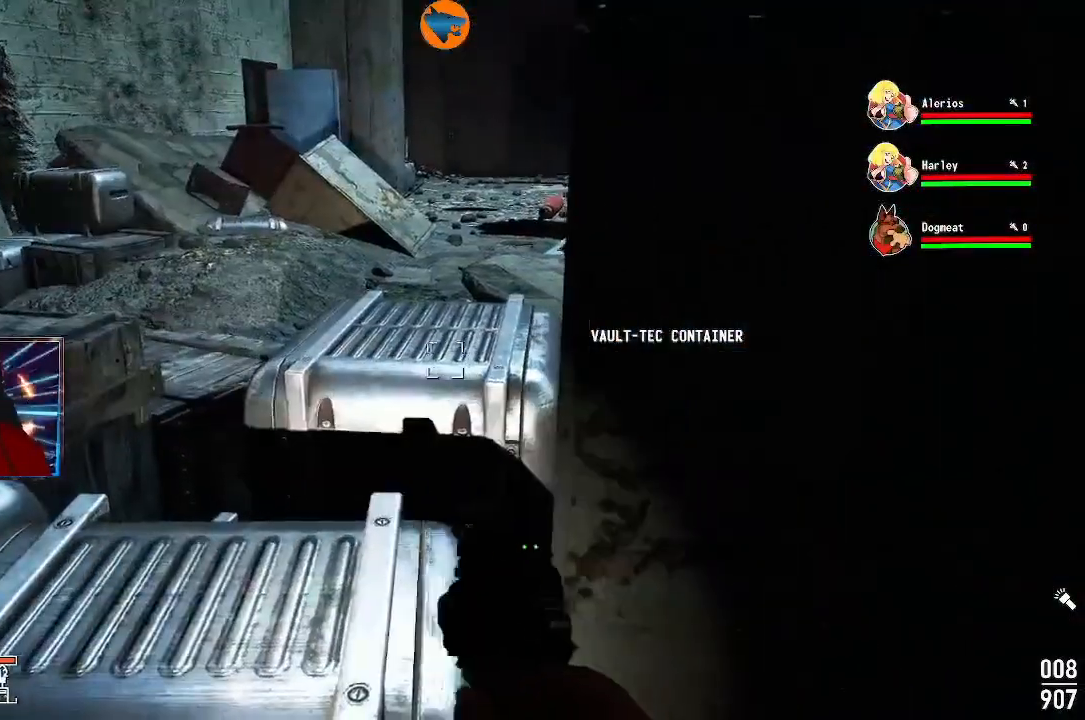
{"buttons": [], "left_stick": "center", "right_stick": "left", "events": [[33, "right_stick", "center"], [333, "right_stick", "left"]]}
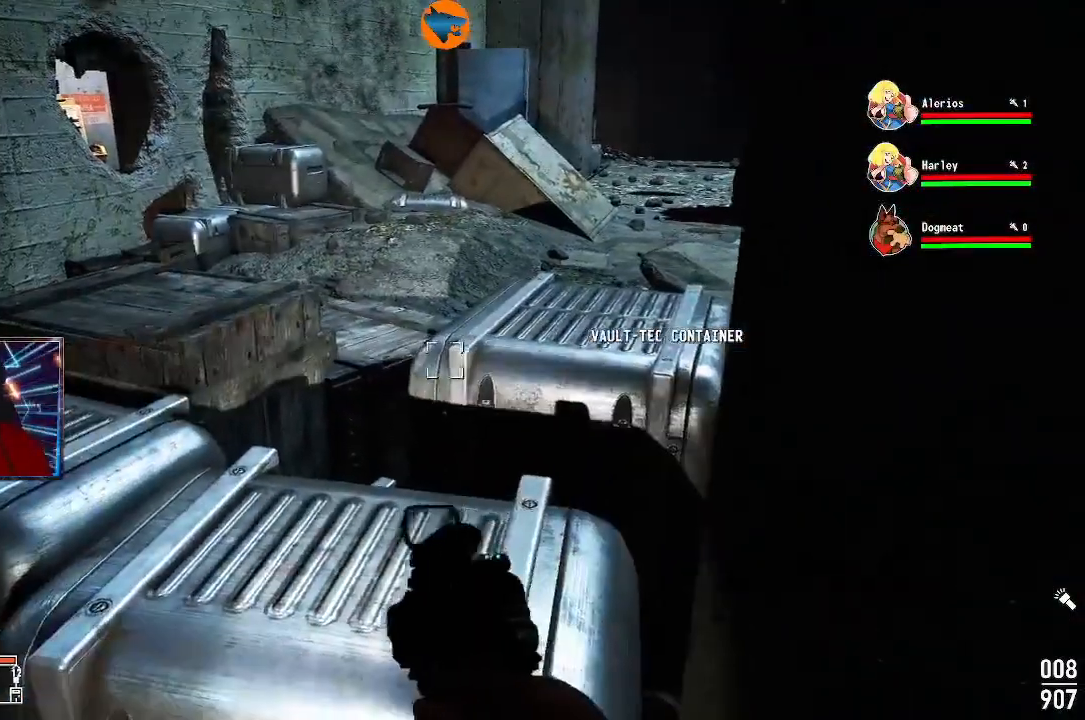
{"buttons": [], "left_stick": "down-right", "right_stick": "right", "events": [[133, "right_stick", "center"], [200, "right_stick", "right"], [233, "left_stick", "down-right"]]}
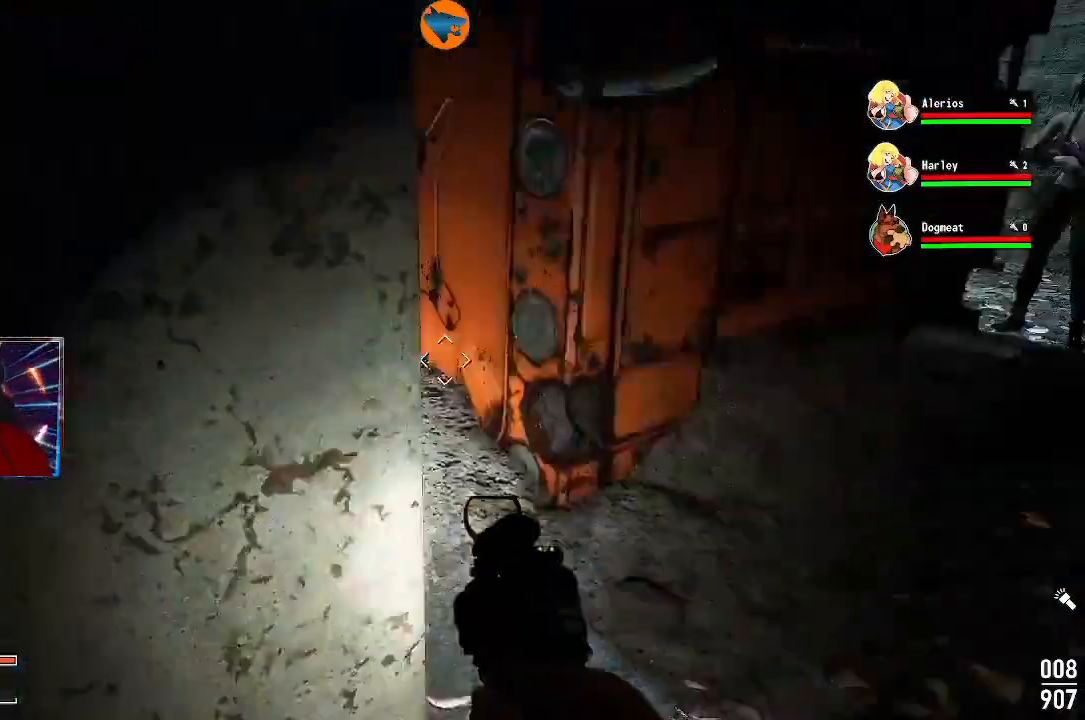
{"buttons": [], "left_stick": "up", "right_stick": "center", "events": [[33, "left_stick", "right"], [167, "left_stick", "center"], [200, "right_stick", "center"], [433, "left_stick", "up"]]}
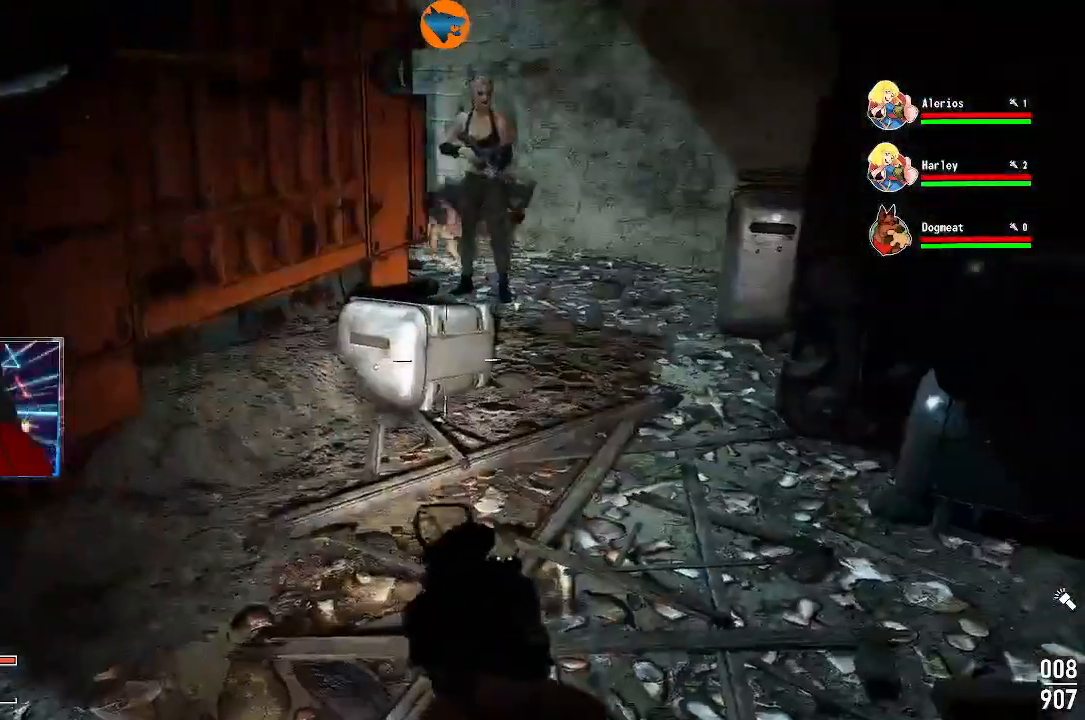
{"buttons": [], "left_stick": "up", "right_stick": "center", "events": [[233, "right_stick", "down-left"], [433, "right_stick", "center"]]}
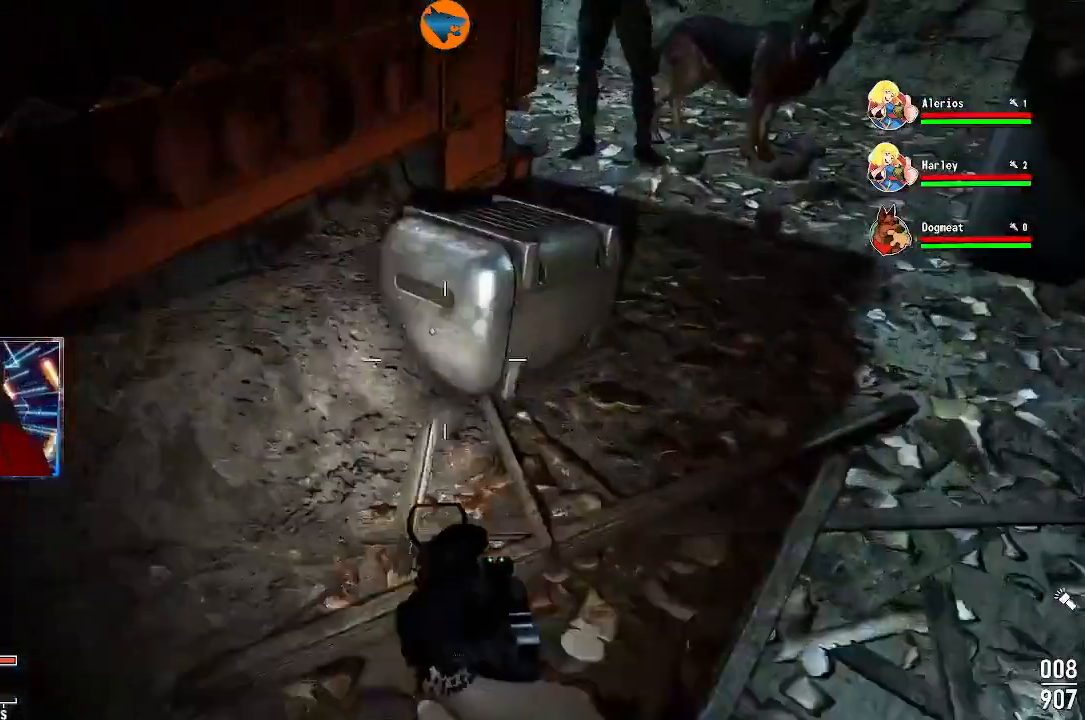
{"buttons": [], "left_stick": "center", "right_stick": "center", "events": [[67, "left_stick", "up-right"], [233, "left_stick", "center"]]}
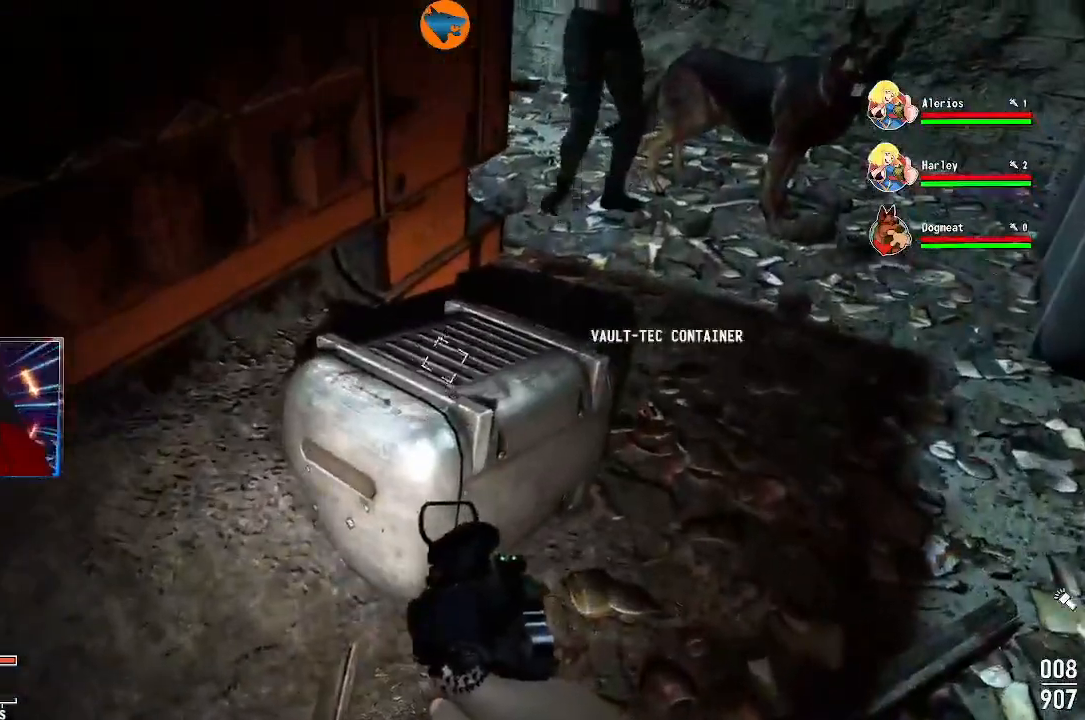
{"buttons": [], "left_stick": "up", "right_stick": "center", "events": [[33, "right_stick", "right"], [267, "left_stick", "up"], [400, "right_stick", "center"]]}
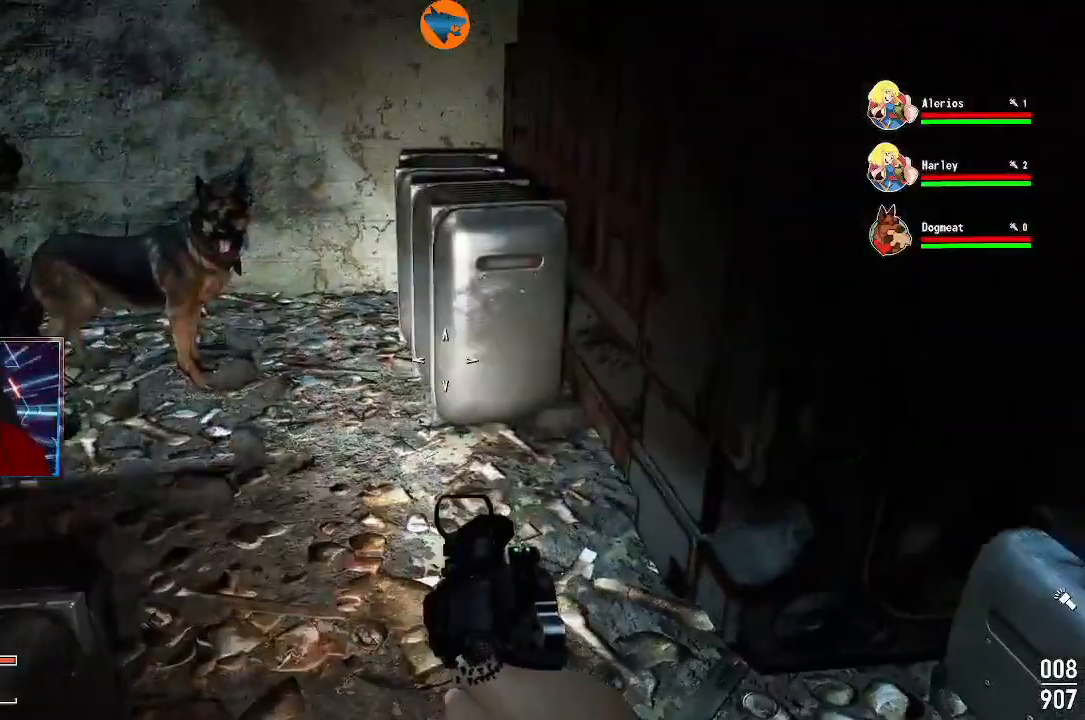
{"buttons": [], "left_stick": "center", "right_stick": "center", "events": [[367, "left_stick", "center"]]}
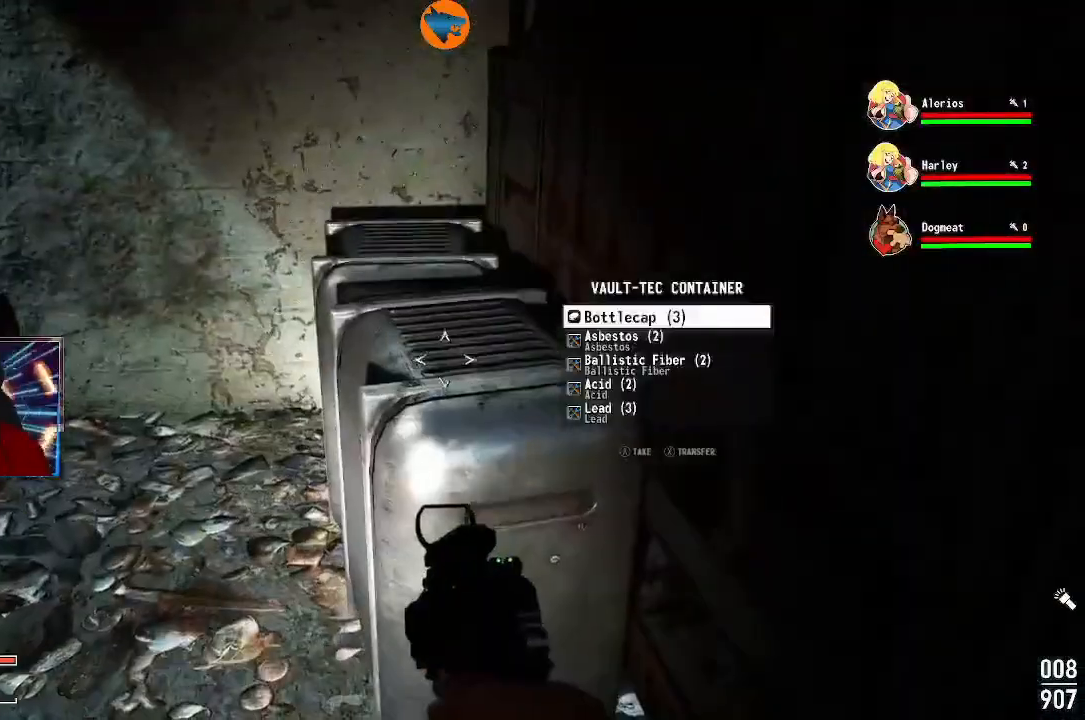
{"buttons": ["A"], "left_stick": "center", "right_stick": "center", "events": [[167, "A", "down"], [233, "A", "up"], [333, "A", "down"], [400, "A", "up"], [500, "A", "down"]]}
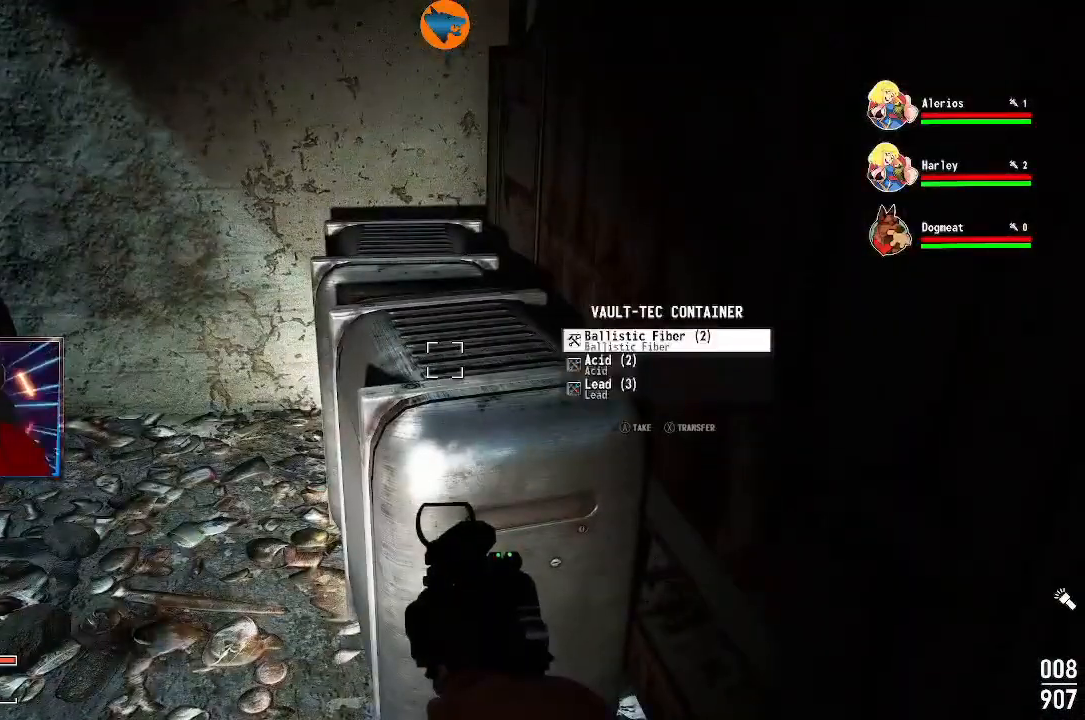
{"buttons": ["A"], "left_stick": "center", "right_stick": "center", "events": [[67, "A", "up"], [167, "A", "down"], [233, "A", "up"], [300, "A", "down"], [367, "A", "up"], [433, "A", "down"]]}
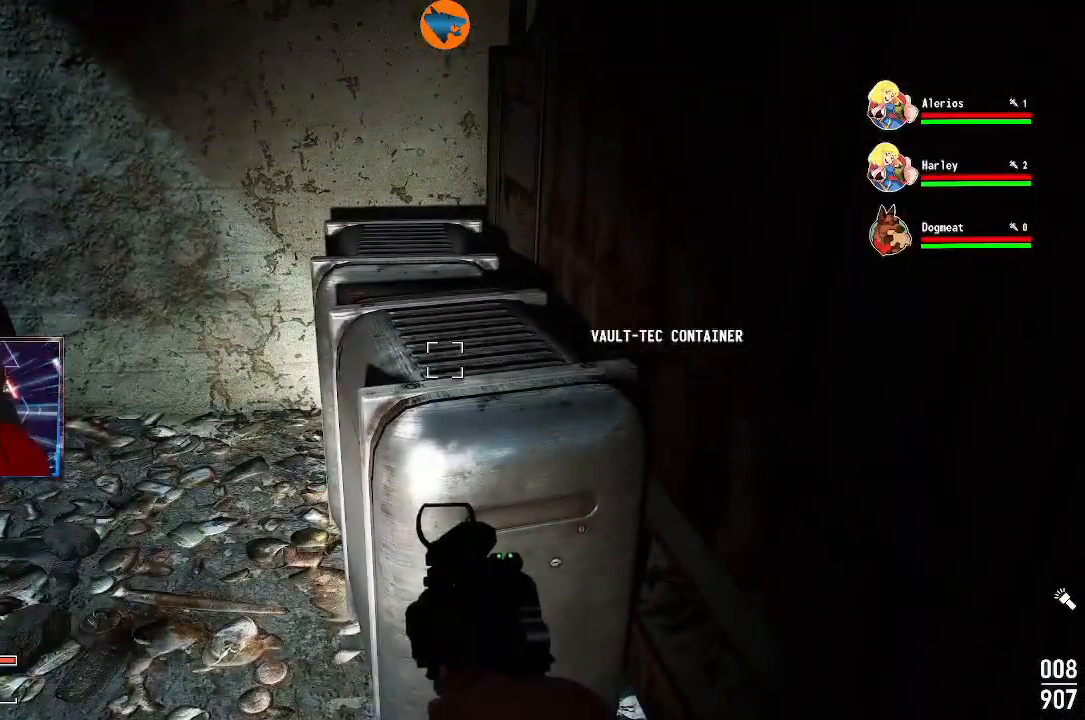
{"buttons": [], "left_stick": "up", "right_stick": "right", "events": [[33, "A", "up"], [133, "left_stick", "up-left"], [433, "left_stick", "up"], [433, "right_stick", "right"]]}
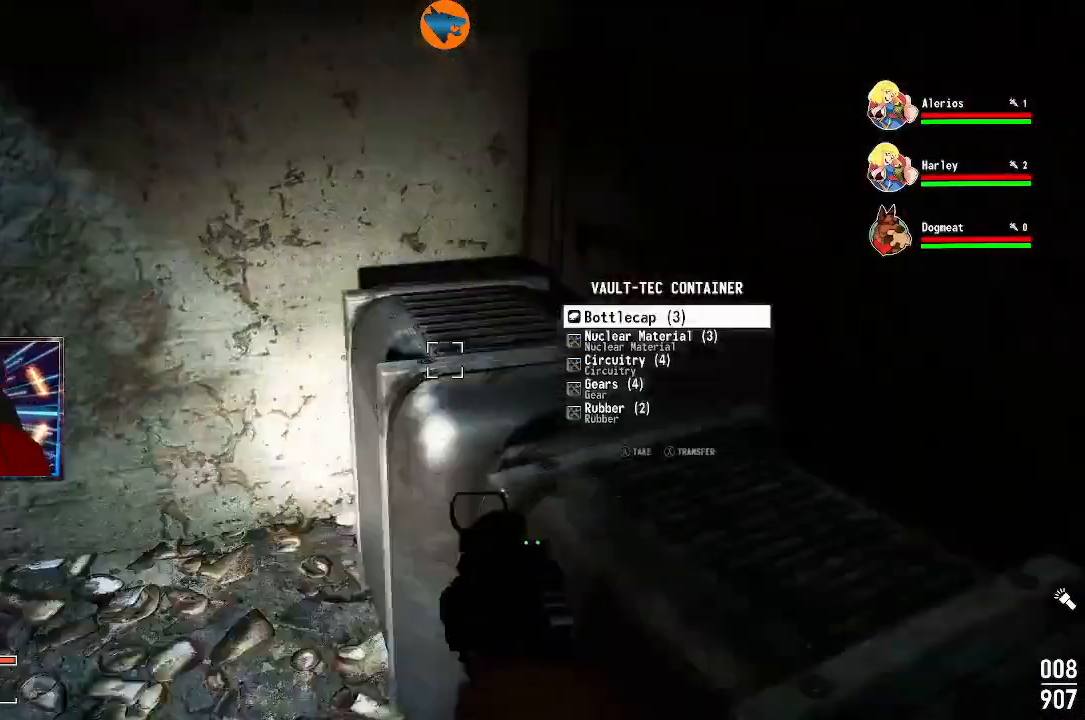
{"buttons": ["A"], "left_stick": "center", "right_stick": "center", "events": [[67, "left_stick", "center"], [67, "right_stick", "down-right"], [167, "right_stick", "center"], [333, "A", "down"], [400, "A", "up"], [500, "A", "down"]]}
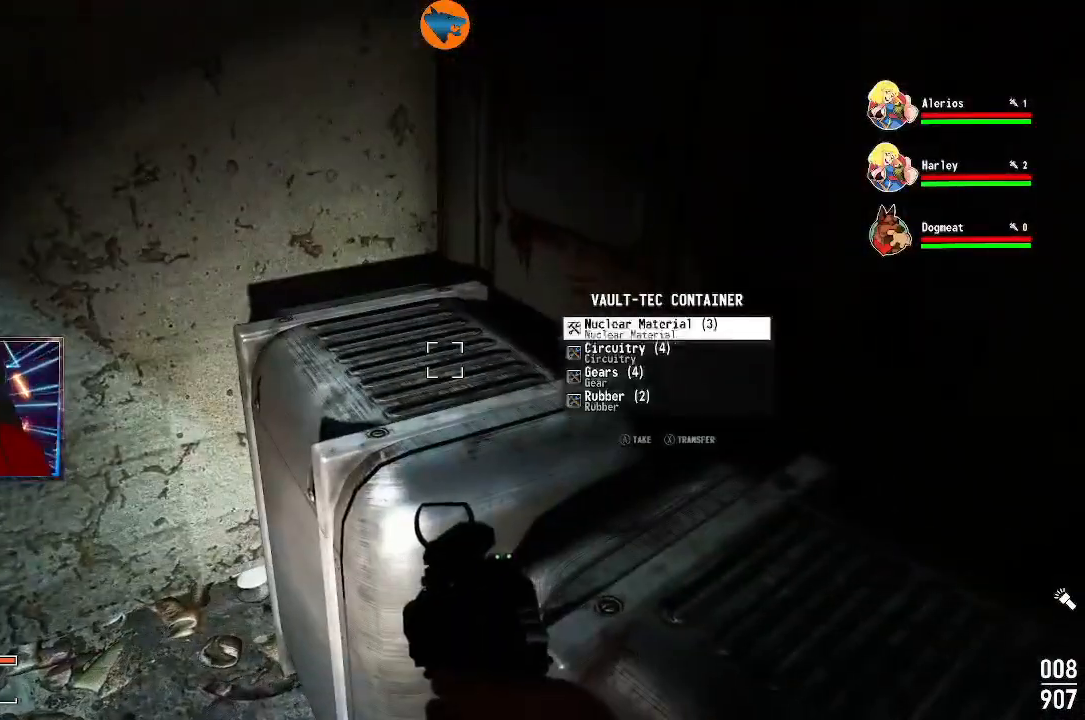
{"buttons": ["A"], "left_stick": "center", "right_stick": "center", "events": [[67, "A", "up"], [167, "A", "down"], [233, "A", "up"], [300, "A", "down"], [400, "A", "up"], [467, "A", "down"]]}
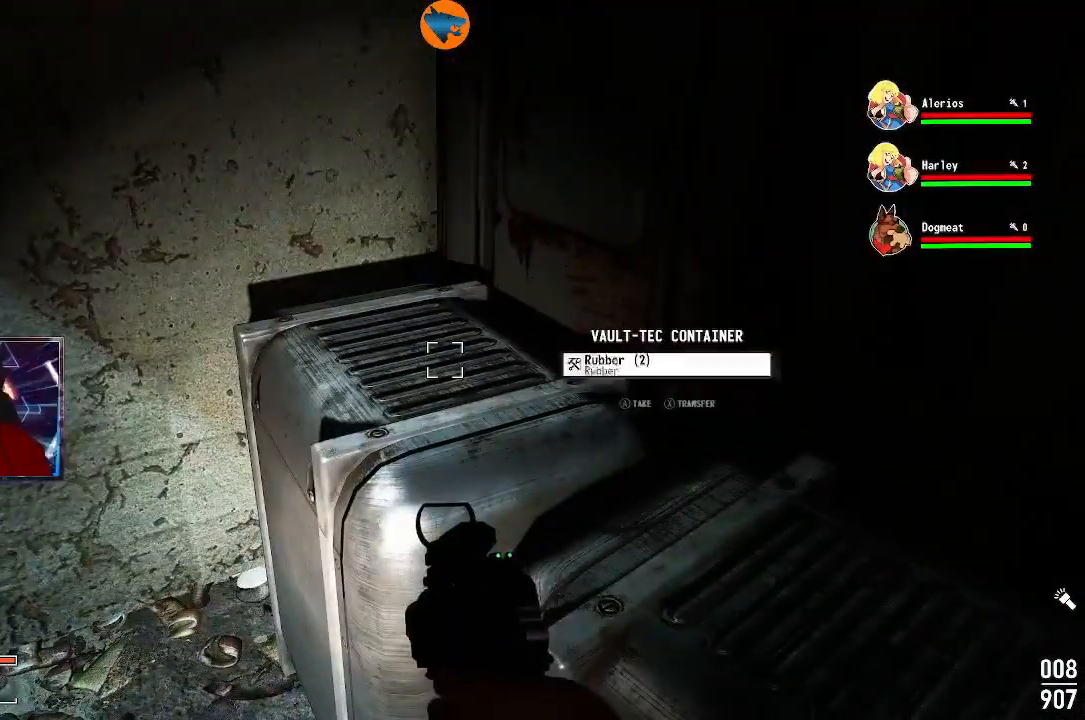
{"buttons": [], "left_stick": "center", "right_stick": "left", "events": [[67, "A", "up"], [133, "A", "down"], [233, "A", "up"], [400, "right_stick", "left"]]}
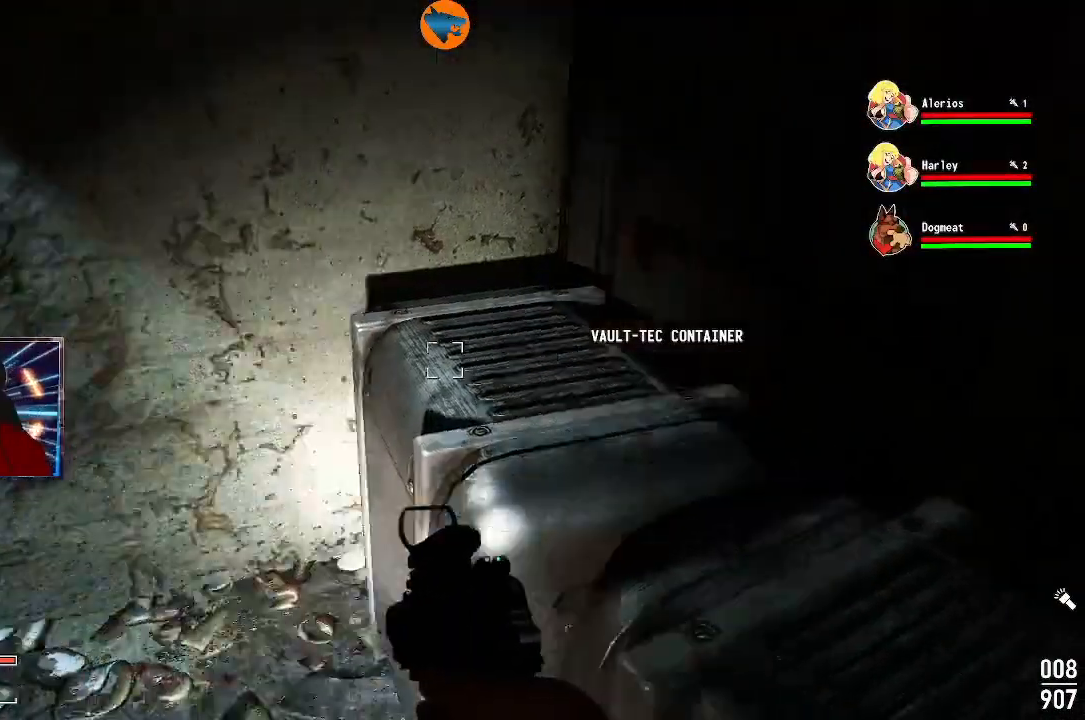
{"buttons": [], "left_stick": "center", "right_stick": "left", "events": []}
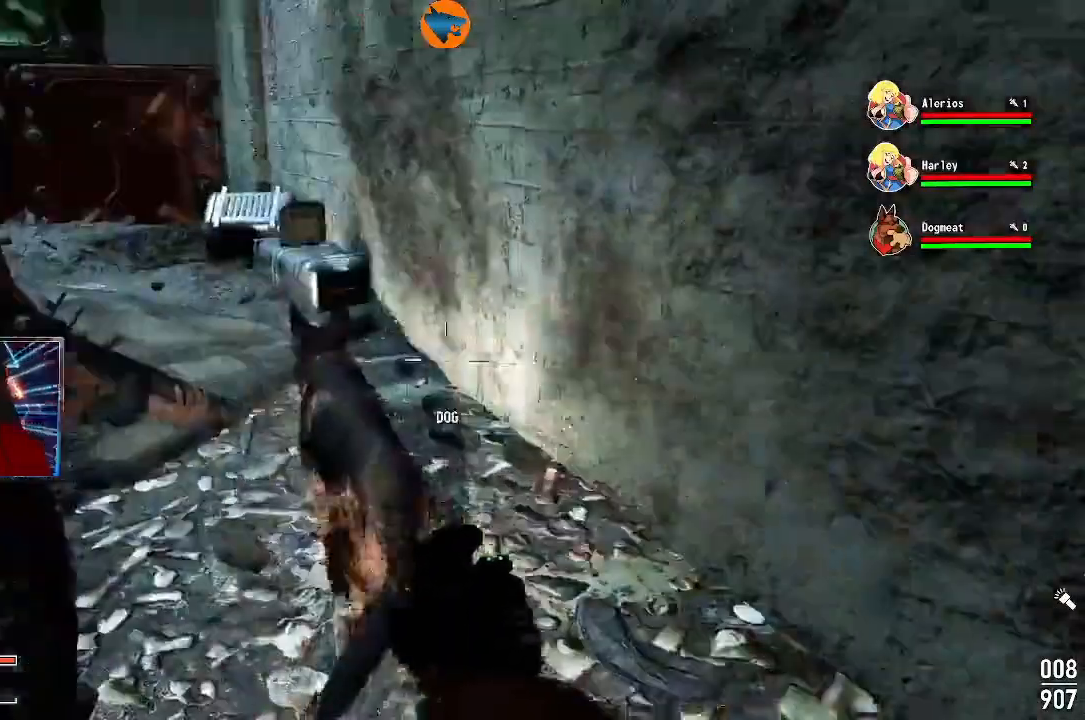
{"buttons": [], "left_stick": "up-right", "right_stick": "left", "events": [[167, "left_stick", "up-right"]]}
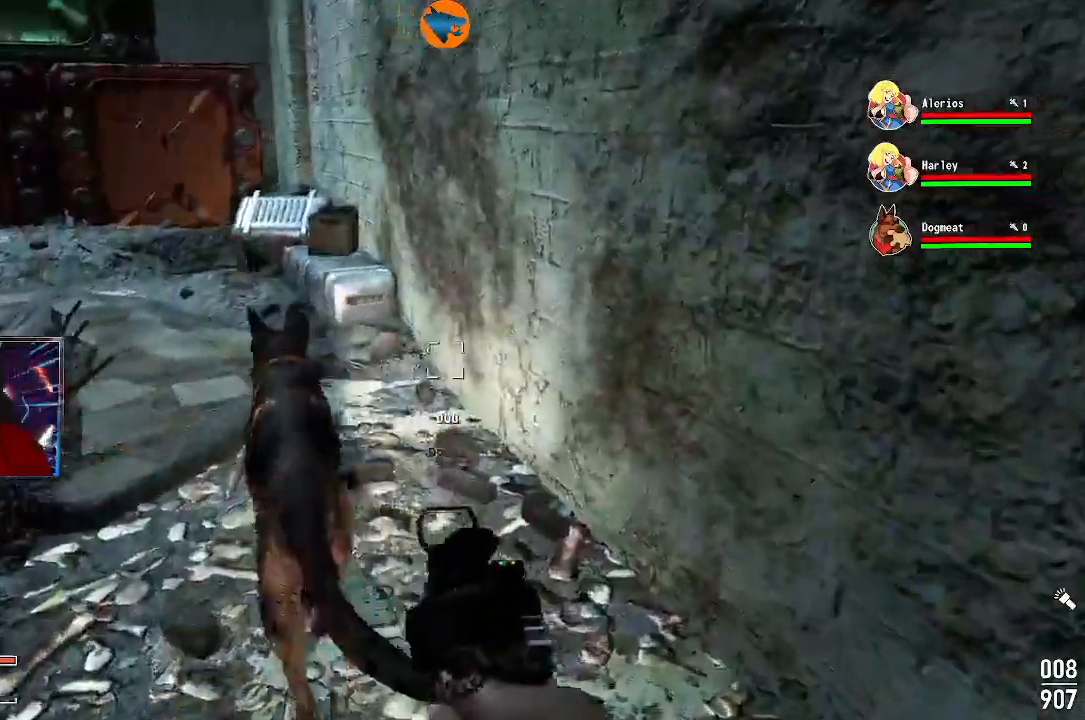
{"buttons": [], "left_stick": "left", "right_stick": "left", "events": [[133, "left_stick", "center"], [233, "left_stick", "left"]]}
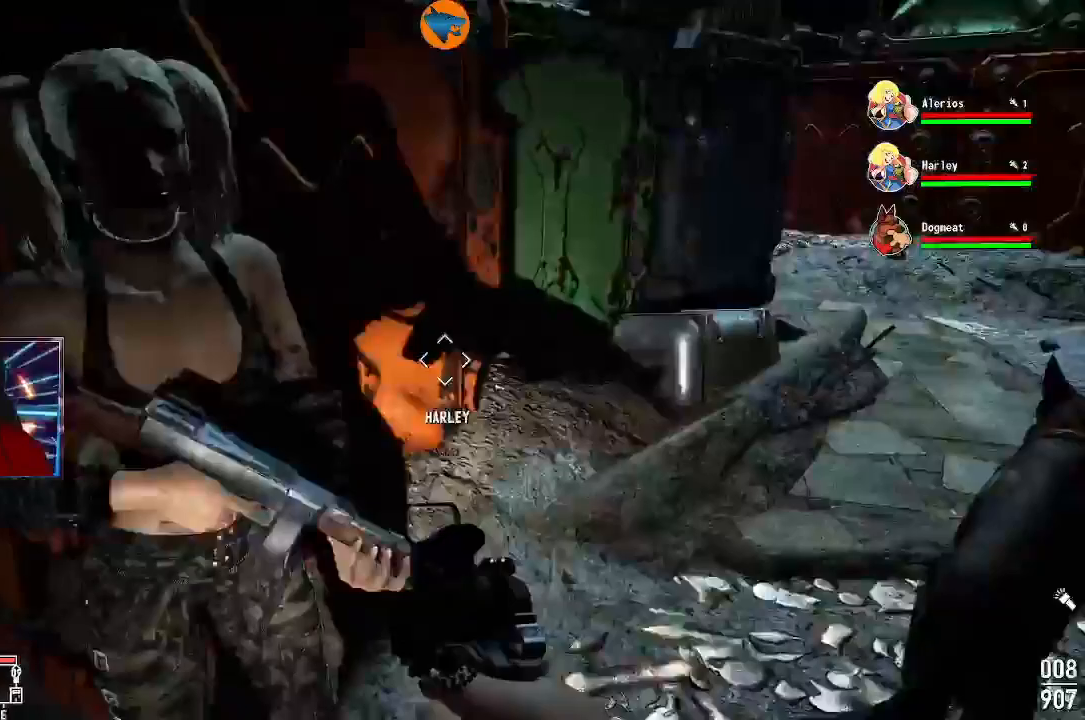
{"buttons": [], "left_stick": "right", "right_stick": "down-right", "events": [[133, "left_stick", "up-left"], [367, "left_stick", "right"], [400, "right_stick", "down-right"]]}
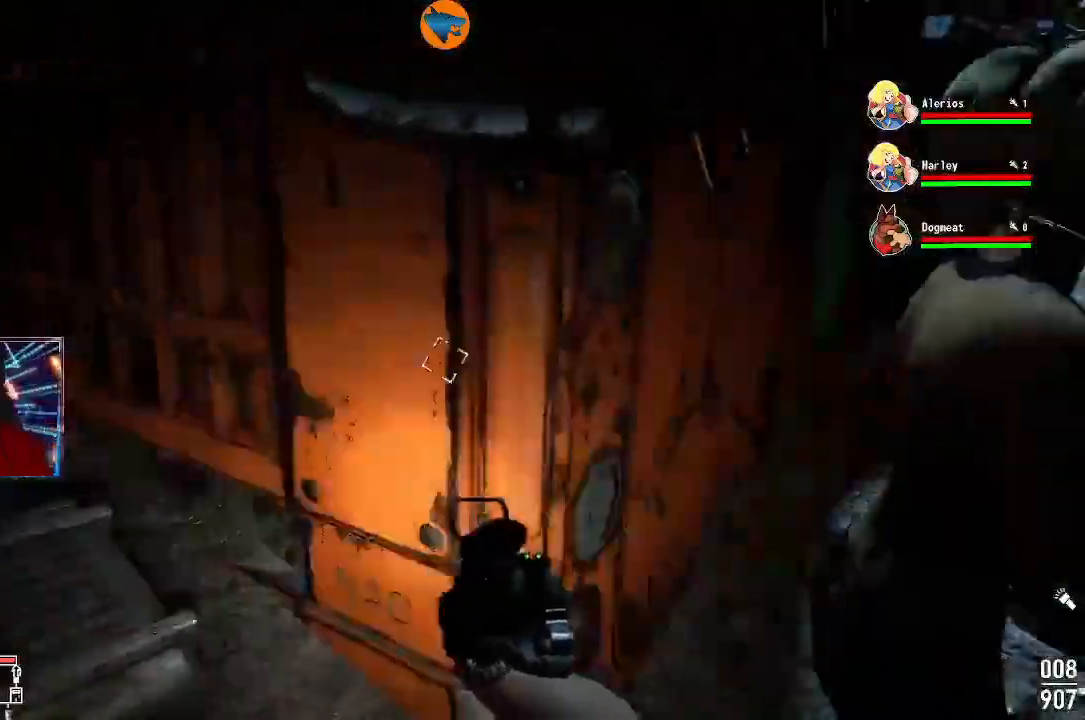
{"buttons": [], "left_stick": "up-left", "right_stick": "center"}
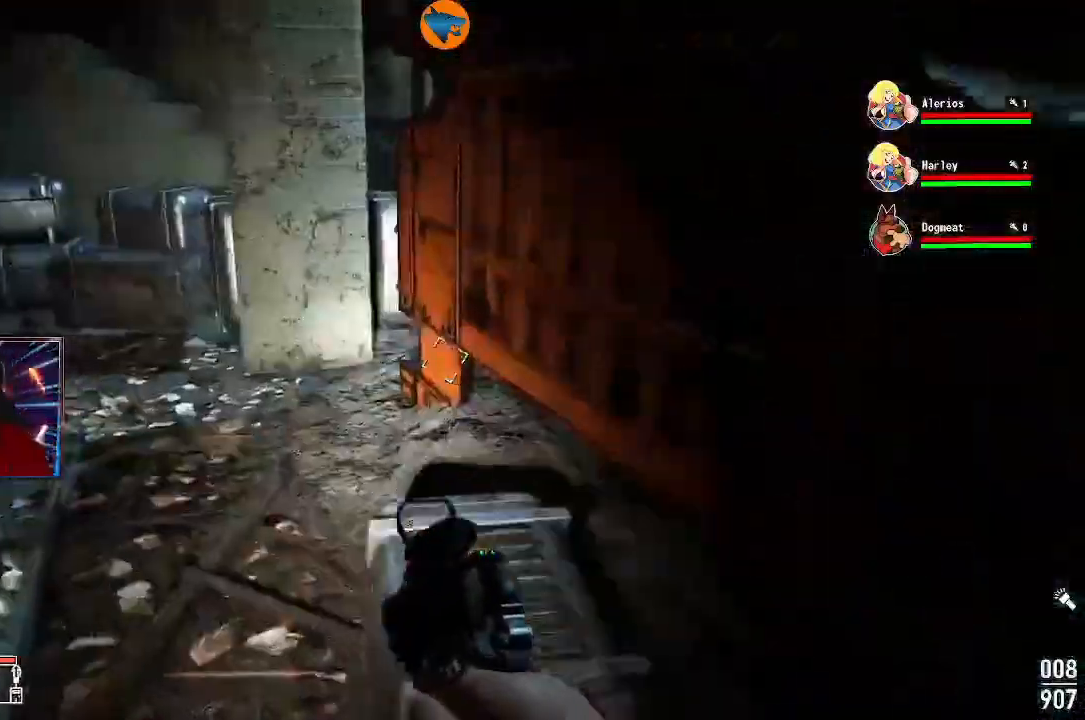
{"buttons": [], "left_stick": "up-left", "right_stick": "center"}
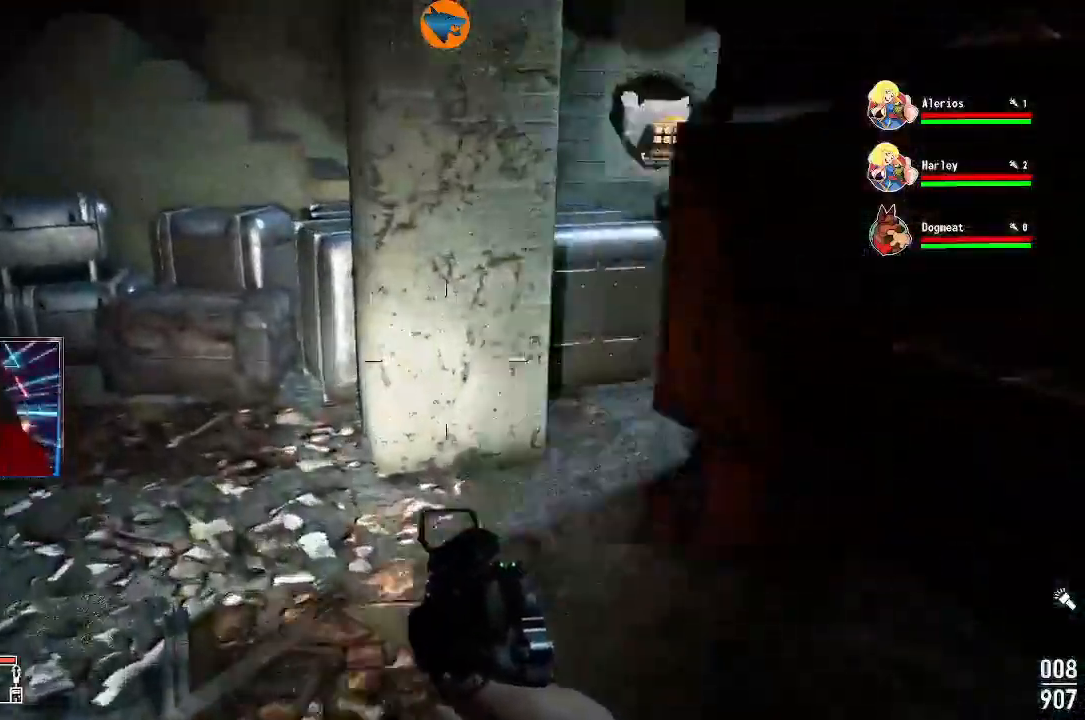
{"buttons": [], "left_stick": "up", "right_stick": "right", "events": [[267, "left_stick", "up"], [267, "right_stick", "right"]]}
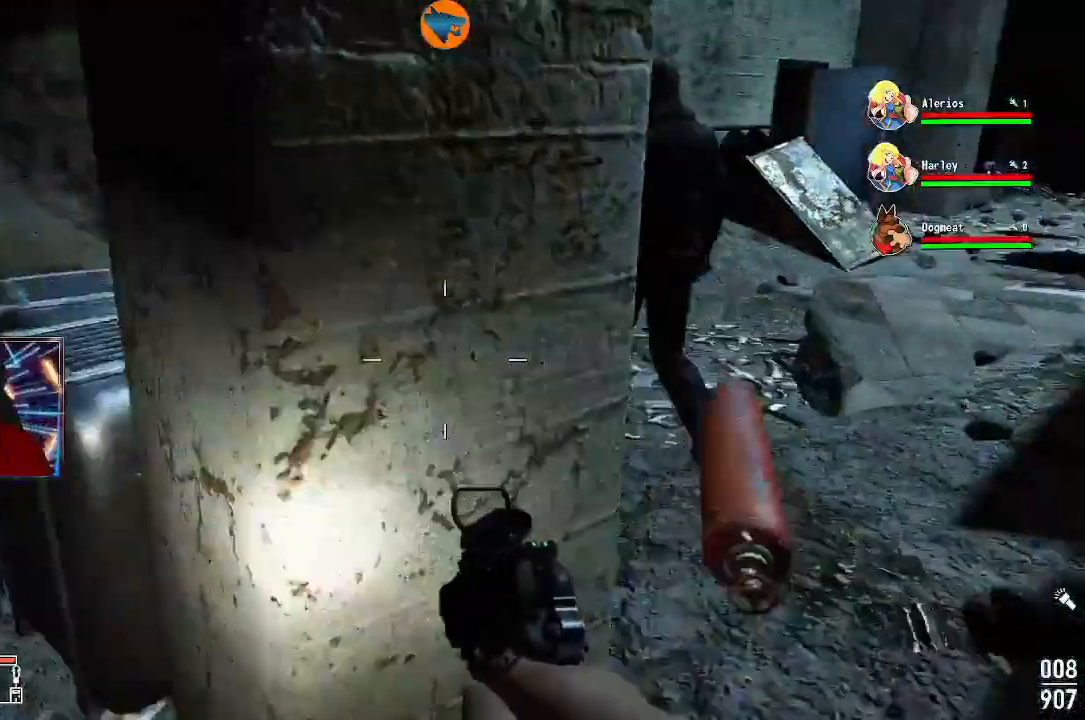
{"buttons": [], "left_stick": "up", "right_stick": "center", "events": [[367, "right_stick", "center"]]}
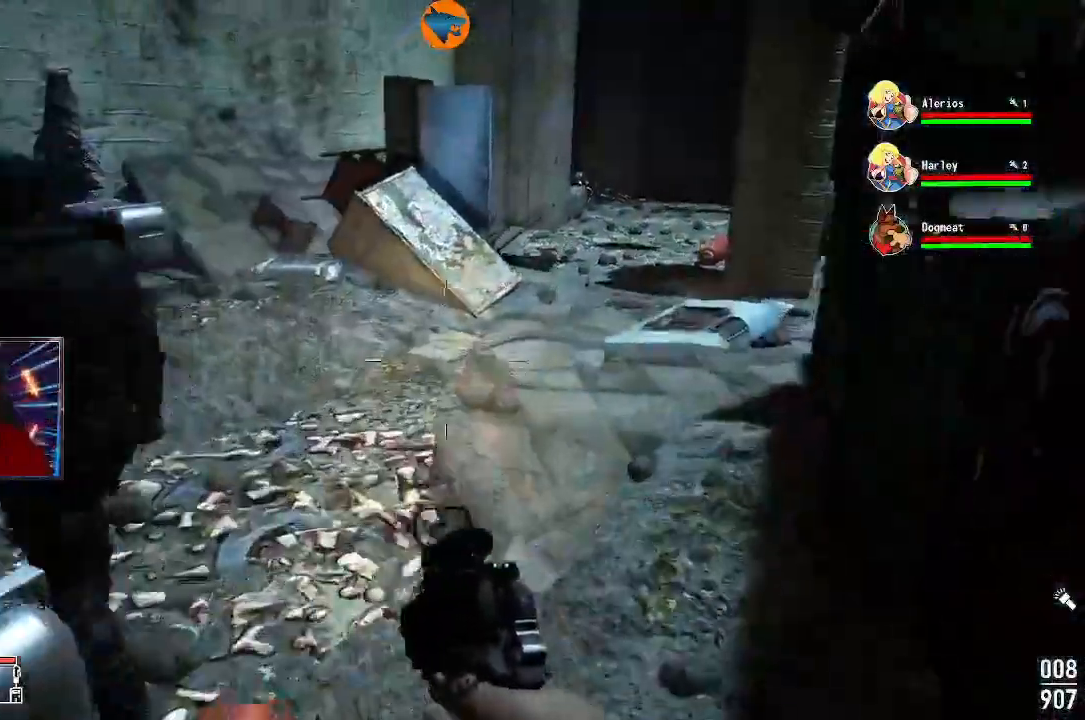
{"buttons": [], "left_stick": "up", "right_stick": "center", "events": []}
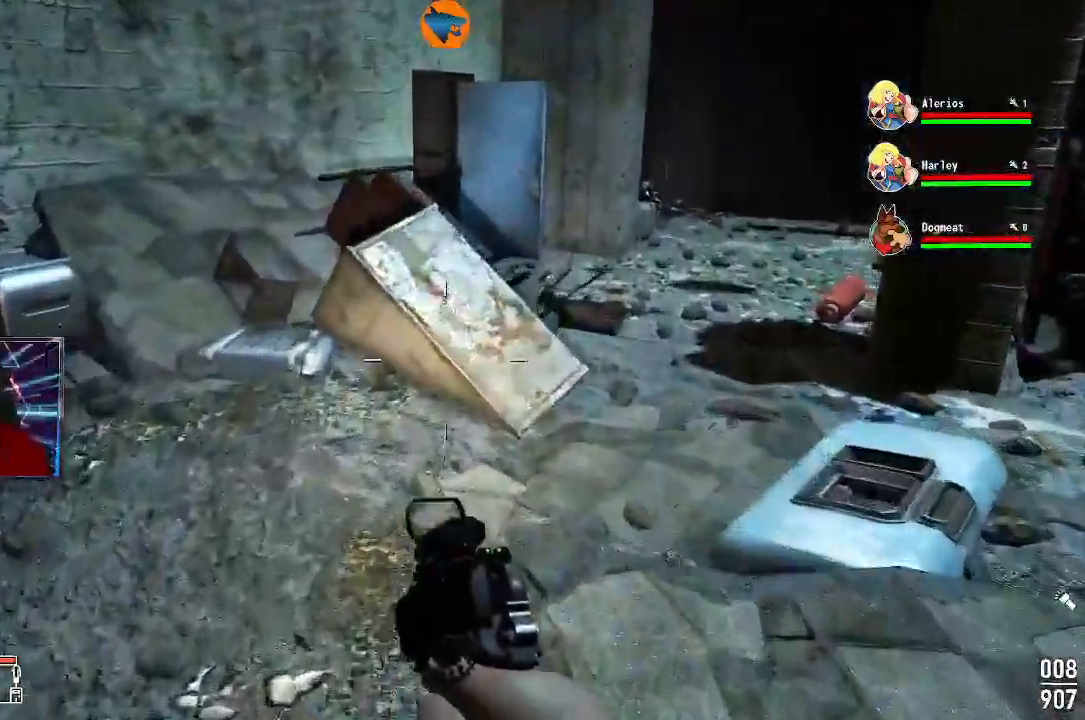
{"buttons": [], "left_stick": "up", "right_stick": "down", "events": [[367, "right_stick", "down"]]}
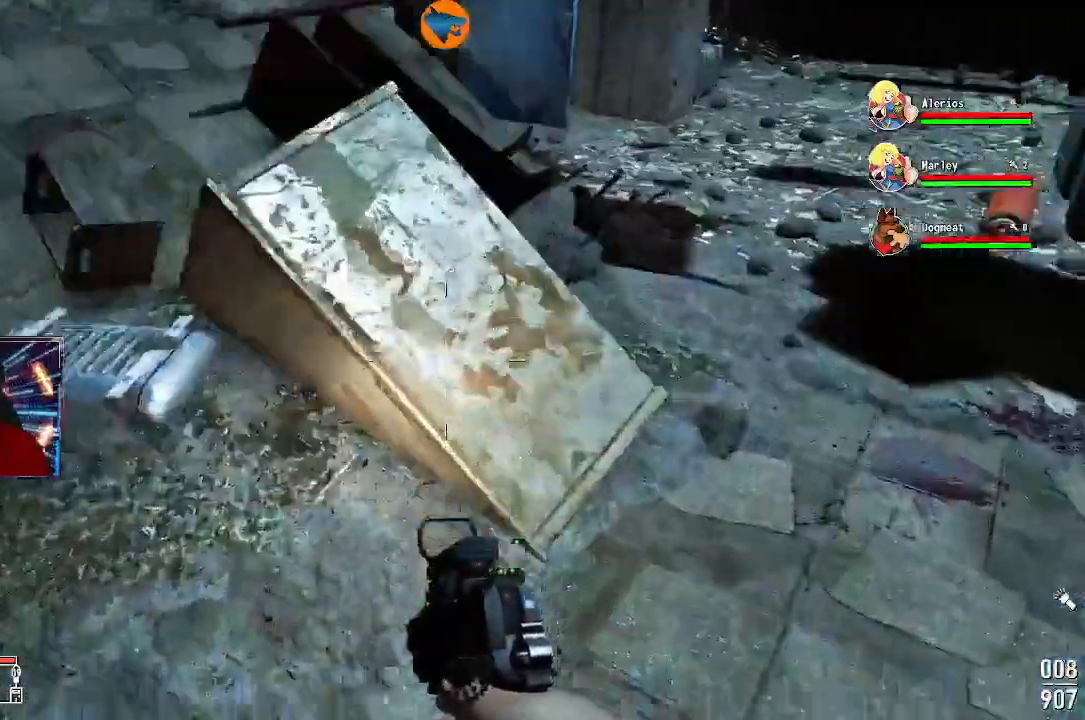
{"buttons": ["A"], "left_stick": "center", "right_stick": "center", "events": [[33, "right_stick", "center"], [133, "left_stick", "center"], [467, "A", "down"]]}